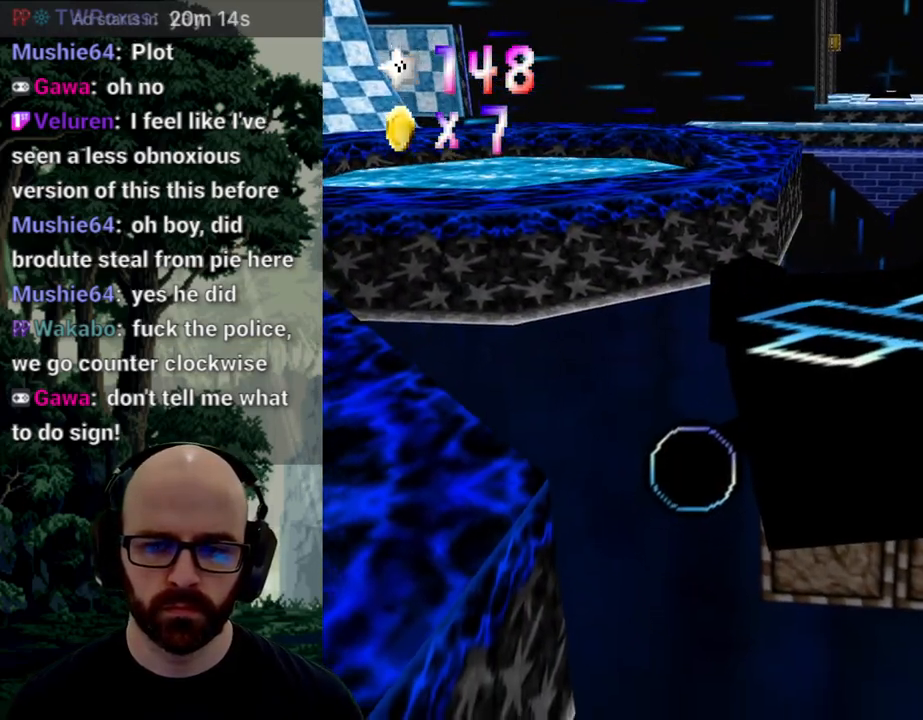
Gameplay with a controller (Xbox layout); each line is a JSON object with the inputs held at the frame after it. "events" lists button and stick changes between this image and that frame as [ms after this image, input, new state], when the widget could be followed in between. Not read: A B DPAD_DOWN DPAD_LEFT DPAD_RIGHT DPAD_UP L1 L2 L3 R1 R2 R3 SELECT START X Y right_stick.
{"buttons": [], "left_stick": "center", "events": []}
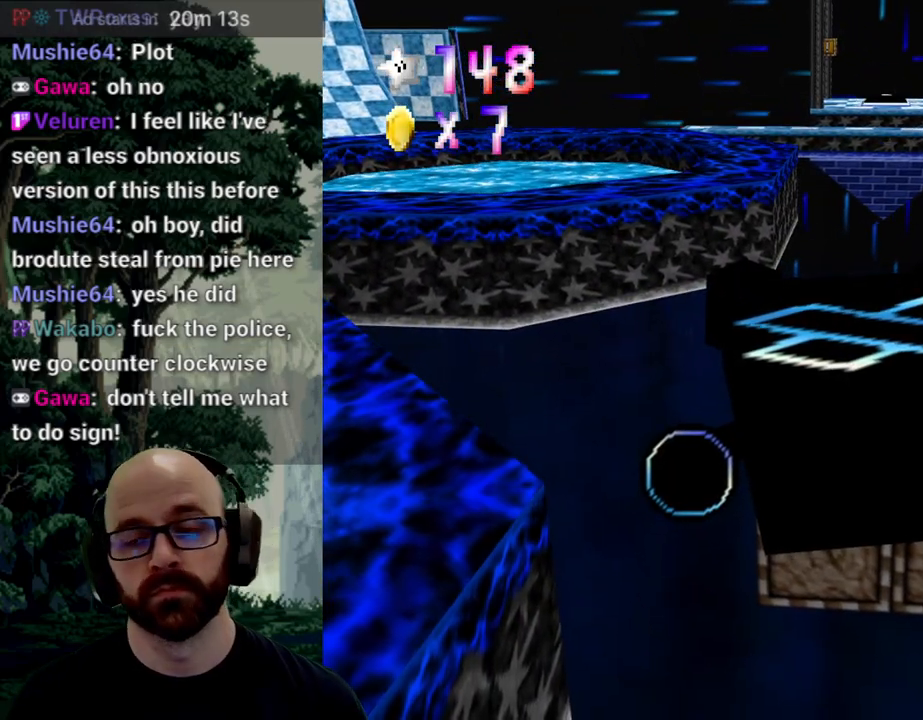
{"buttons": [], "left_stick": "center", "events": []}
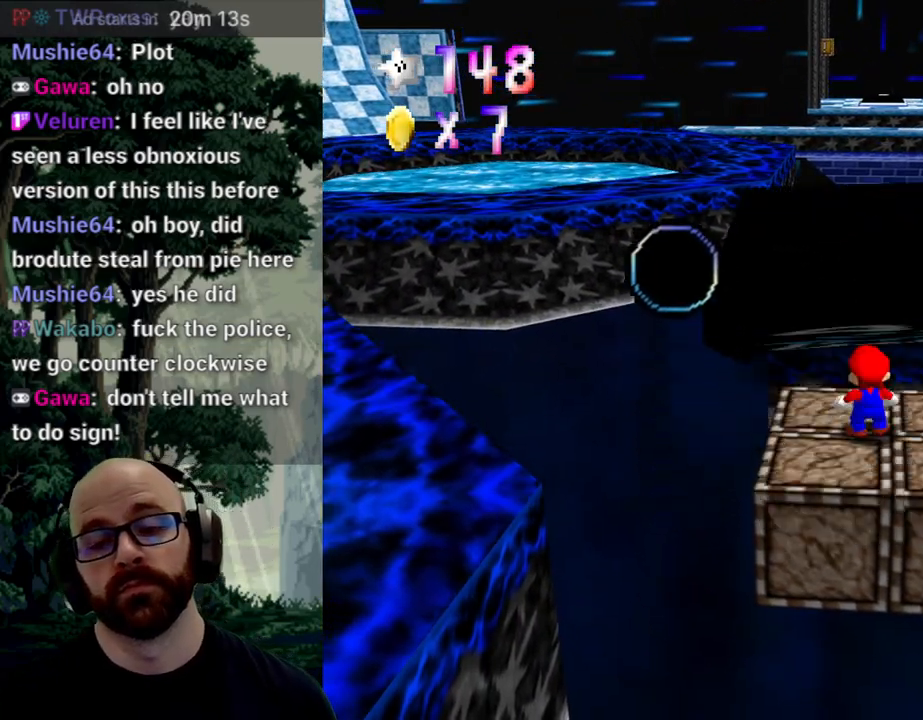
{"buttons": [], "left_stick": "center", "events": [[283, "left_stick", "right"], [433, "left_stick", "center"]]}
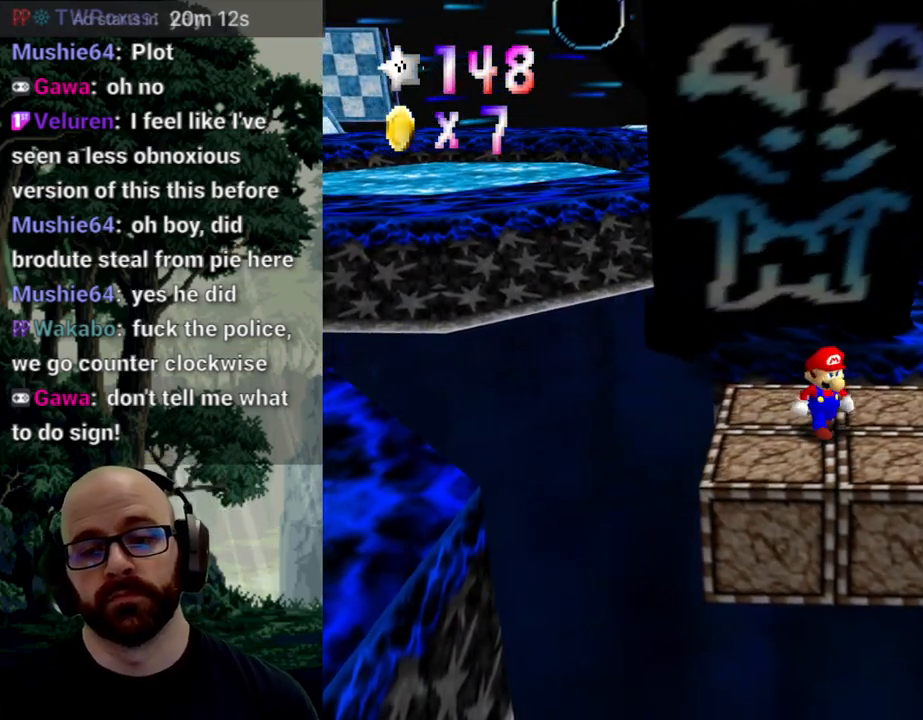
{"buttons": [], "left_stick": "center", "events": []}
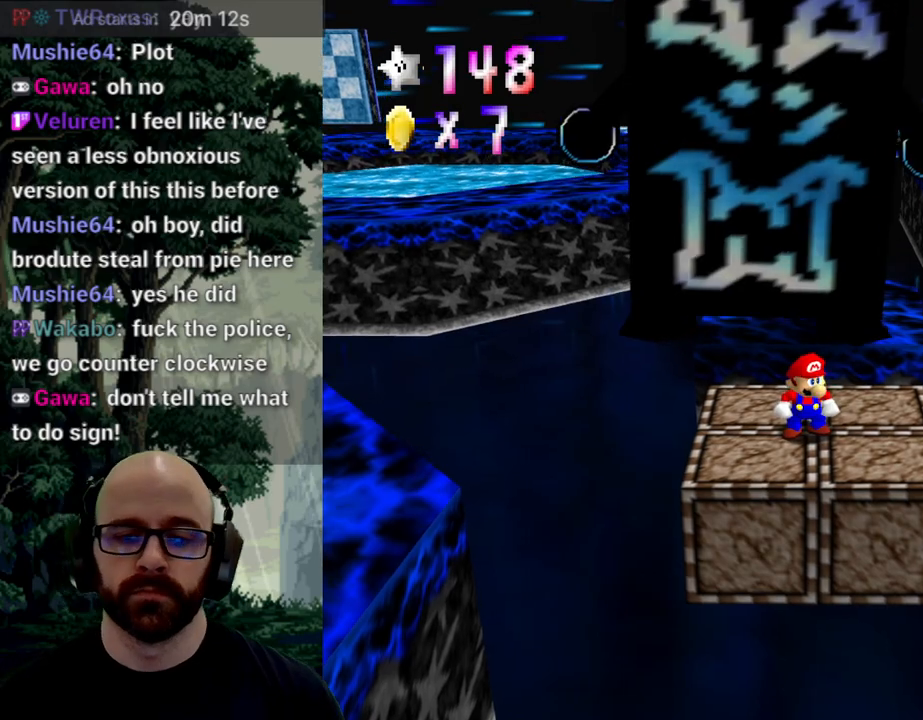
{"buttons": [], "left_stick": "center", "events": [[200, "left_stick", "left"], [317, "left_stick", "center"]]}
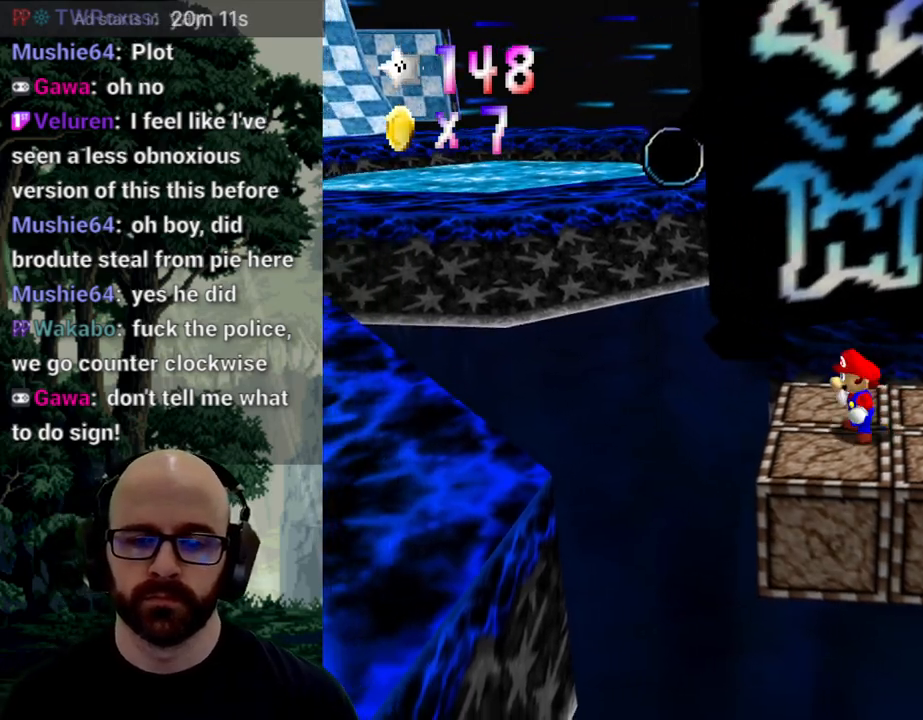
{"buttons": [], "left_stick": "center"}
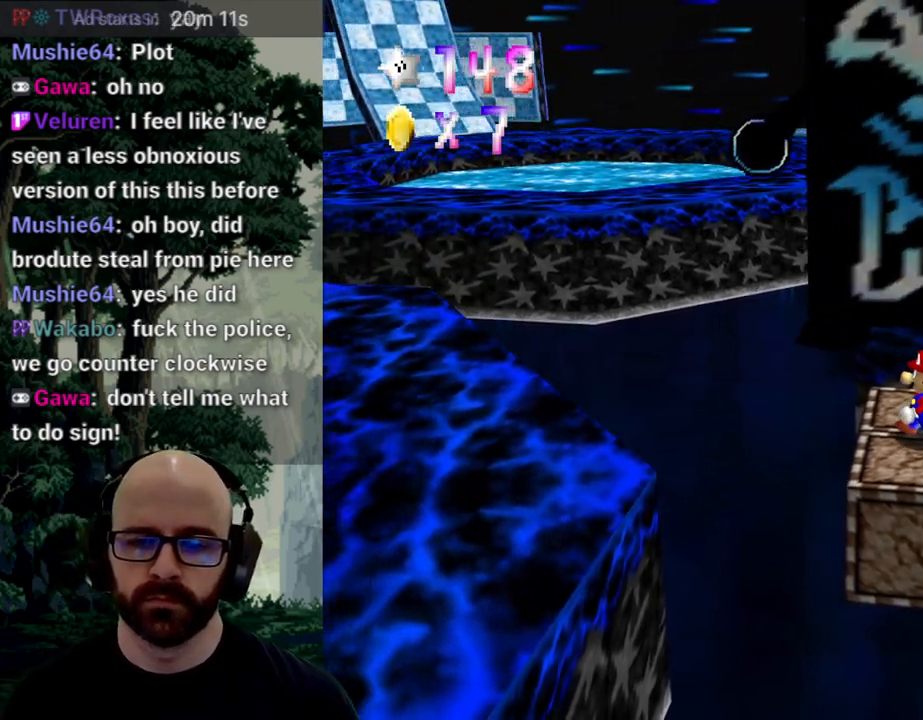
{"buttons": [], "left_stick": "center", "events": []}
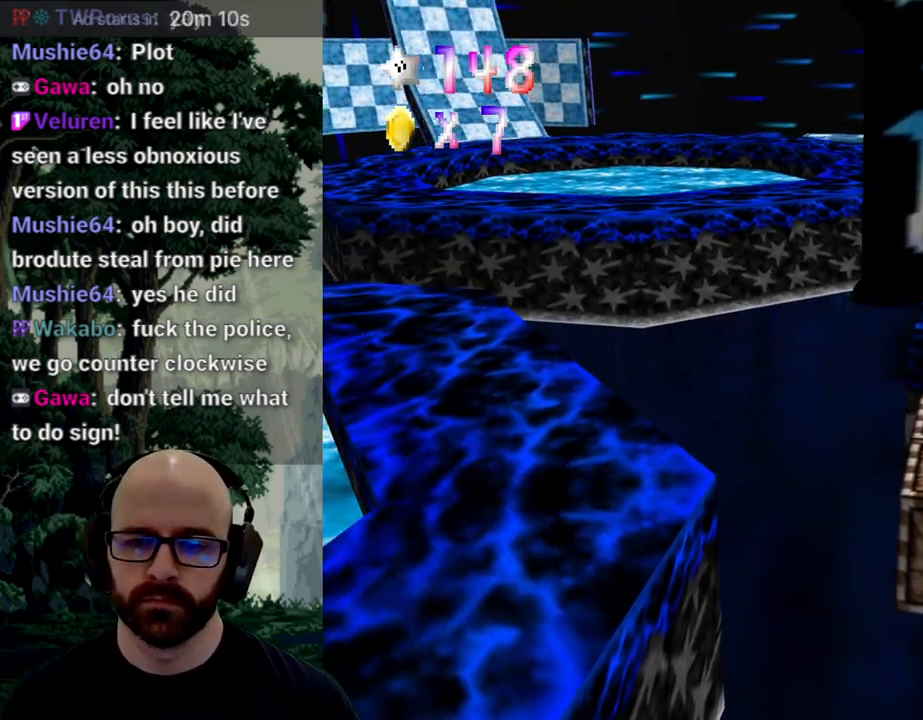
{"buttons": [], "left_stick": "center", "events": []}